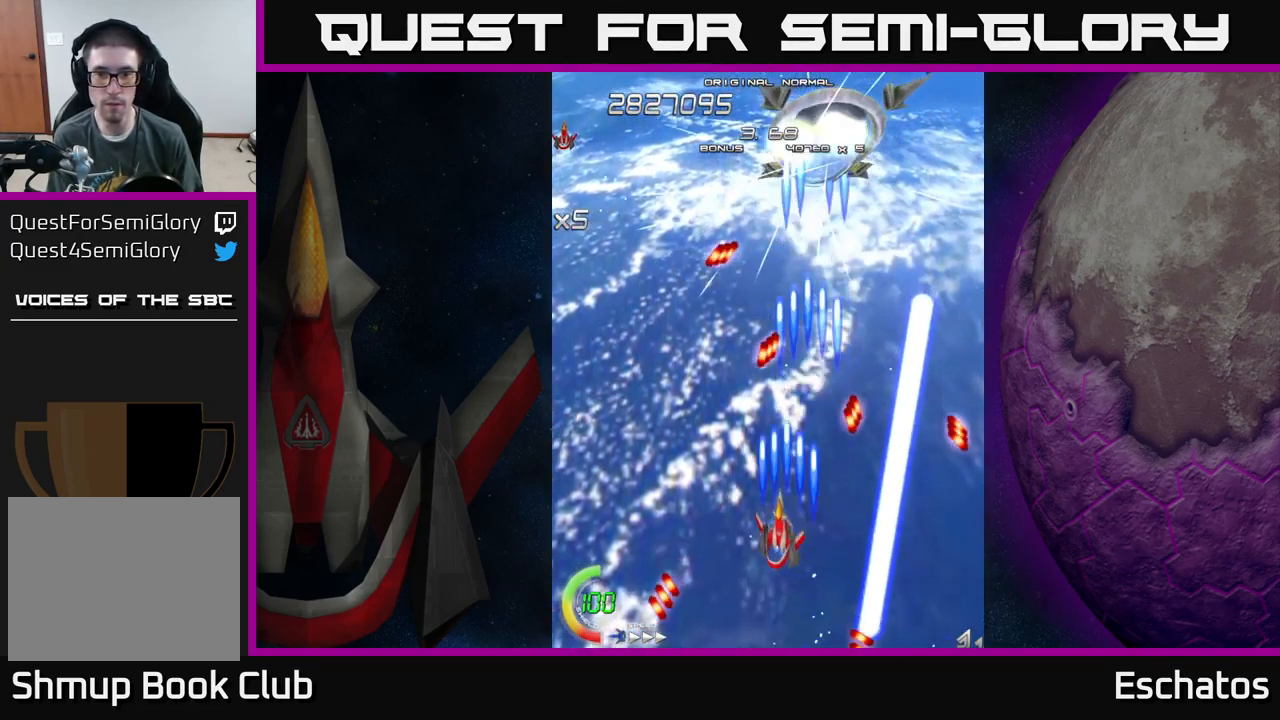
Gameplay with a controller (Xbox layout); each line is a JSON object with the inputs held at the frame after it. "events" lists button and stick changes between this image and that frame as [ms after this image, input, new state], when the widget could be followed in between.
{"buttons": ["X"], "left_stick": "center", "right_stick": "center", "events": [[33, "DPAD_LEFT", "up"], [167, "DPAD_LEFT", "down"], [283, "DPAD_LEFT", "up"], [383, "DPAD_LEFT", "down"], [417, "DPAD_UP", "down"], [483, "DPAD_LEFT", "up"], [483, "DPAD_UP", "up"]]}
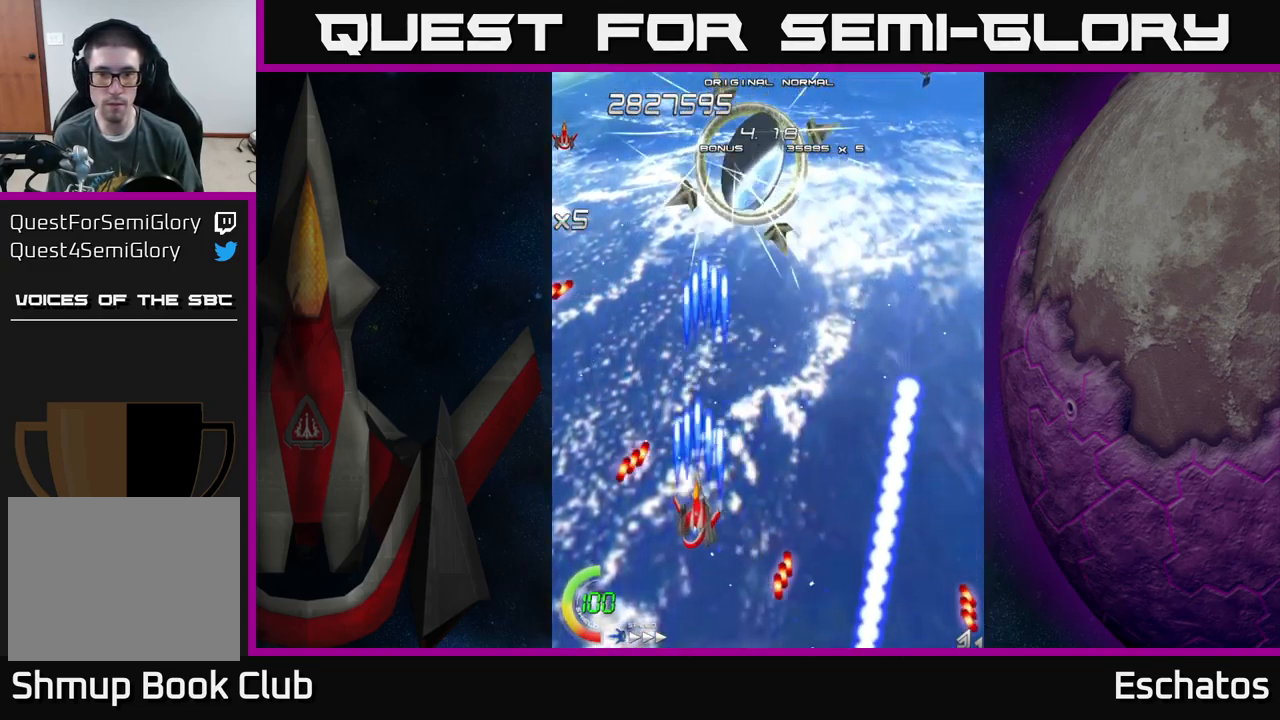
{"buttons": ["X"], "left_stick": "center", "right_stick": "center", "events": [[150, "DPAD_LEFT", "down"], [183, "DPAD_UP", "down"], [217, "DPAD_LEFT", "up"], [250, "DPAD_UP", "up"], [267, "DPAD_RIGHT", "down"], [417, "DPAD_RIGHT", "up"]]}
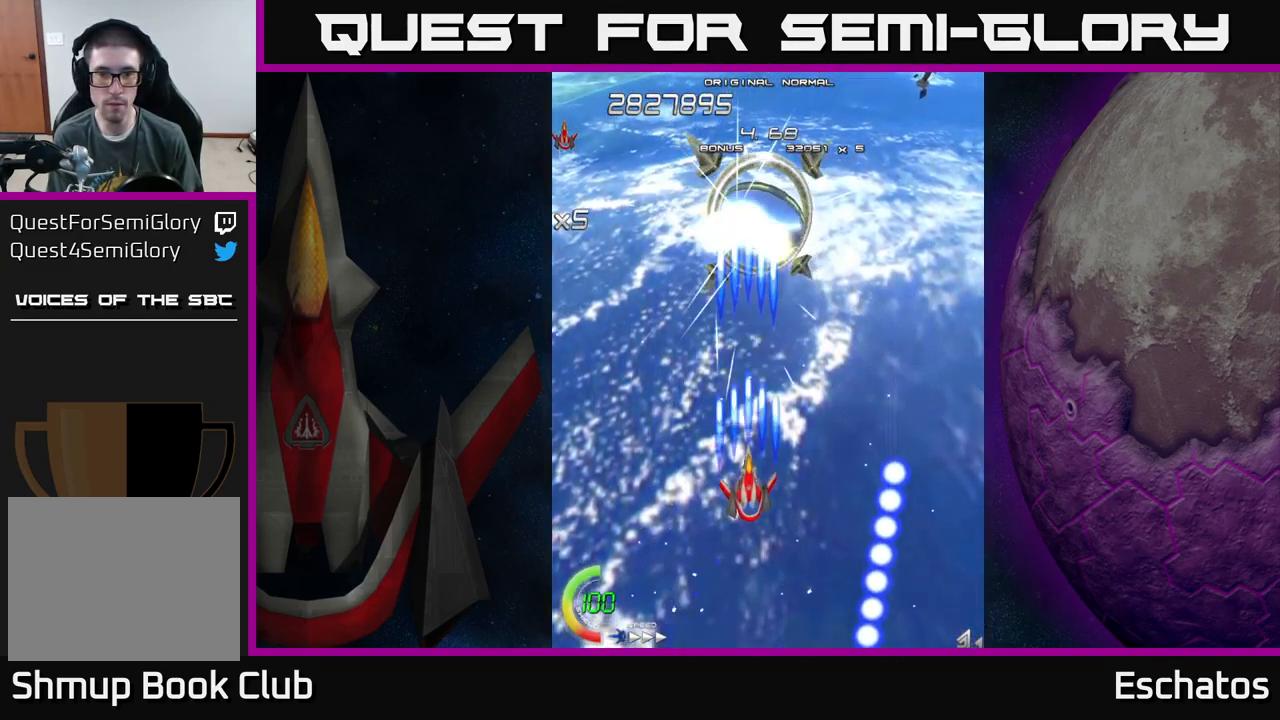
{"buttons": ["X"], "left_stick": "center", "right_stick": "center", "events": [[466, "DPAD_RIGHT", "down"], [499, "DPAD_RIGHT", "up"]]}
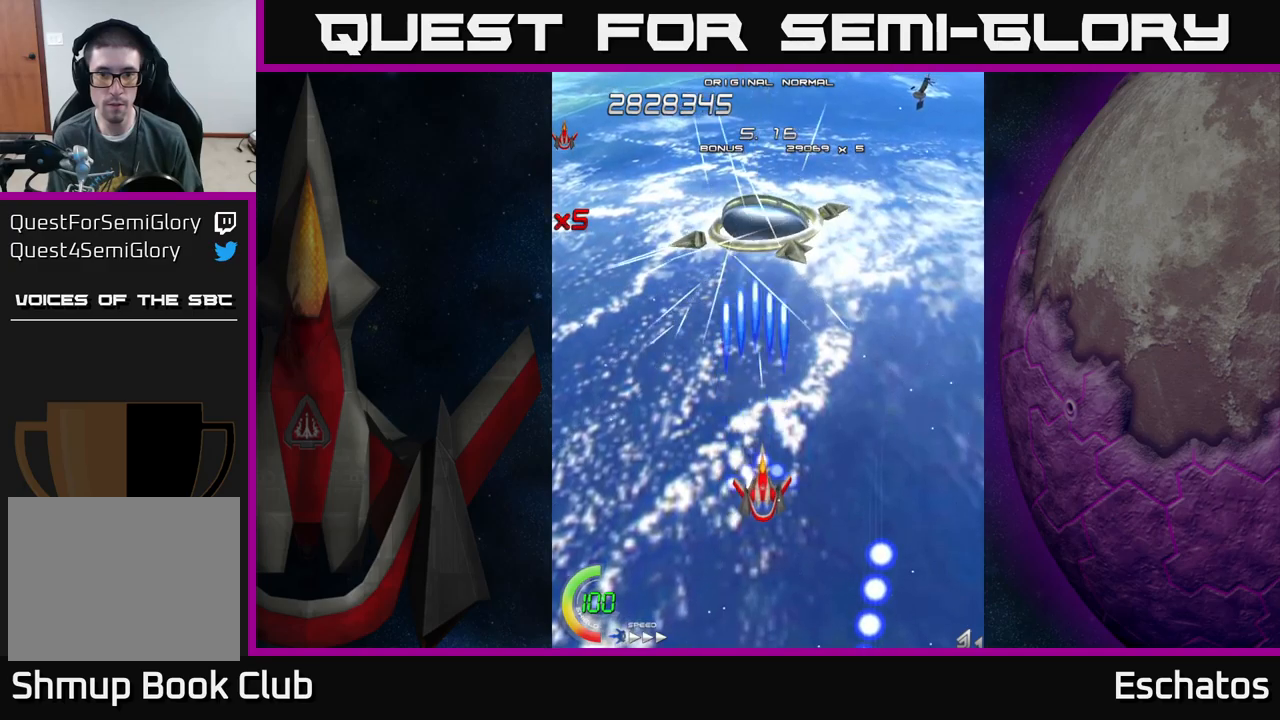
{"buttons": ["X"], "left_stick": "center", "right_stick": "center", "events": []}
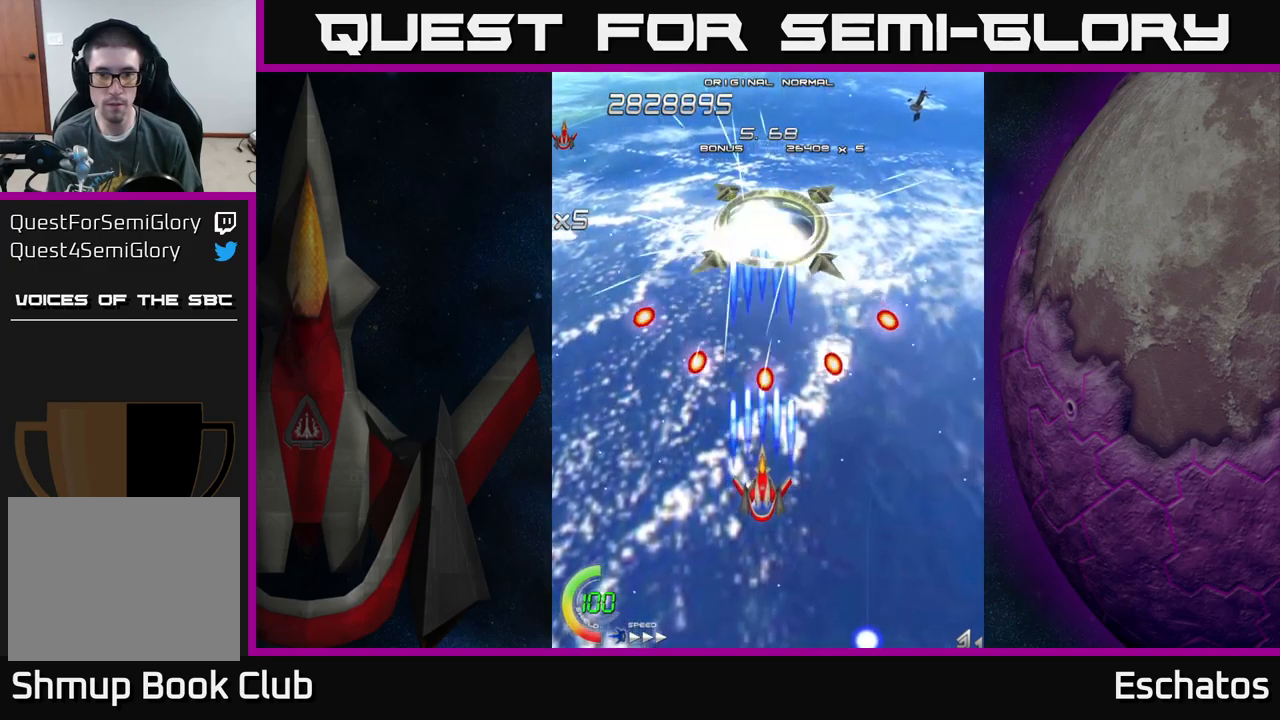
{"buttons": ["X"], "left_stick": "center", "right_stick": "center", "events": [[100, "DPAD_DOWN", "down"], [350, "DPAD_RIGHT", "down"], [384, "DPAD_DOWN", "up"], [500, "DPAD_RIGHT", "up"]]}
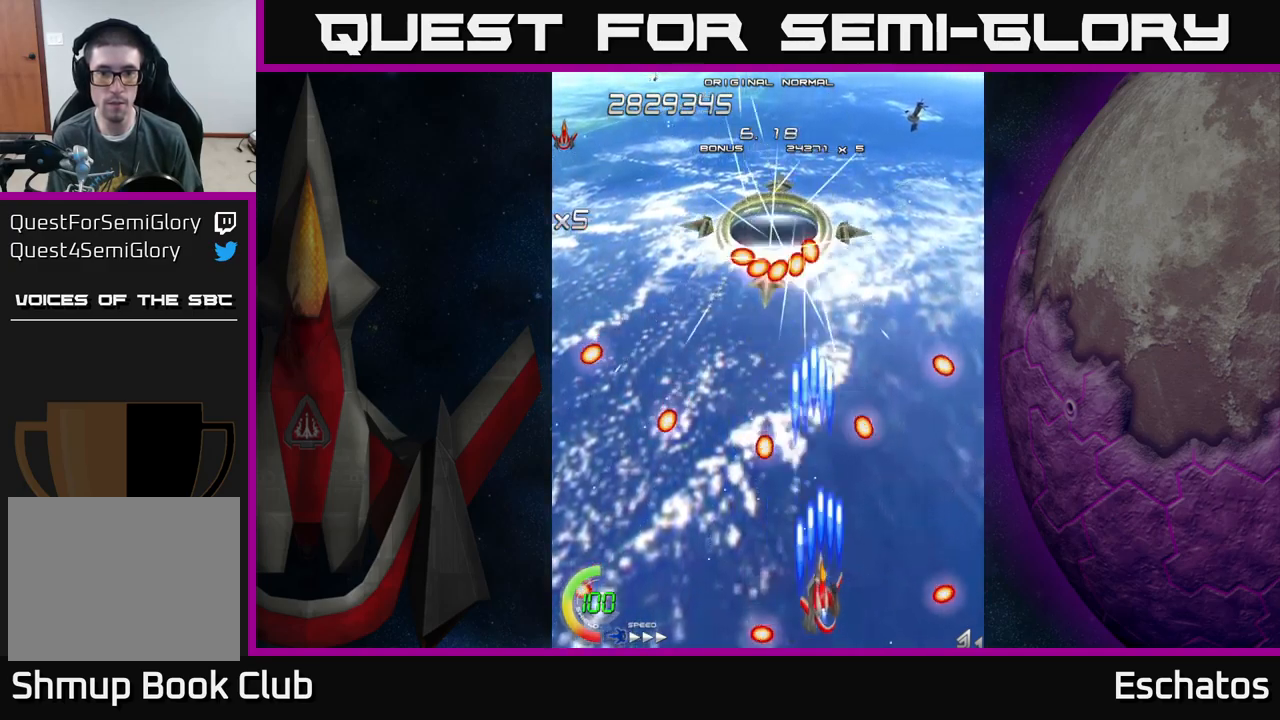
{"buttons": ["X", "L2", "DPAD_UP"], "left_stick": "center", "right_stick": "center", "events": [[17, "DPAD_UP", "down"], [84, "DPAD_LEFT", "down"], [100, "L2", "down"], [150, "DPAD_LEFT", "up"], [317, "DPAD_LEFT", "down"], [484, "DPAD_LEFT", "up"]]}
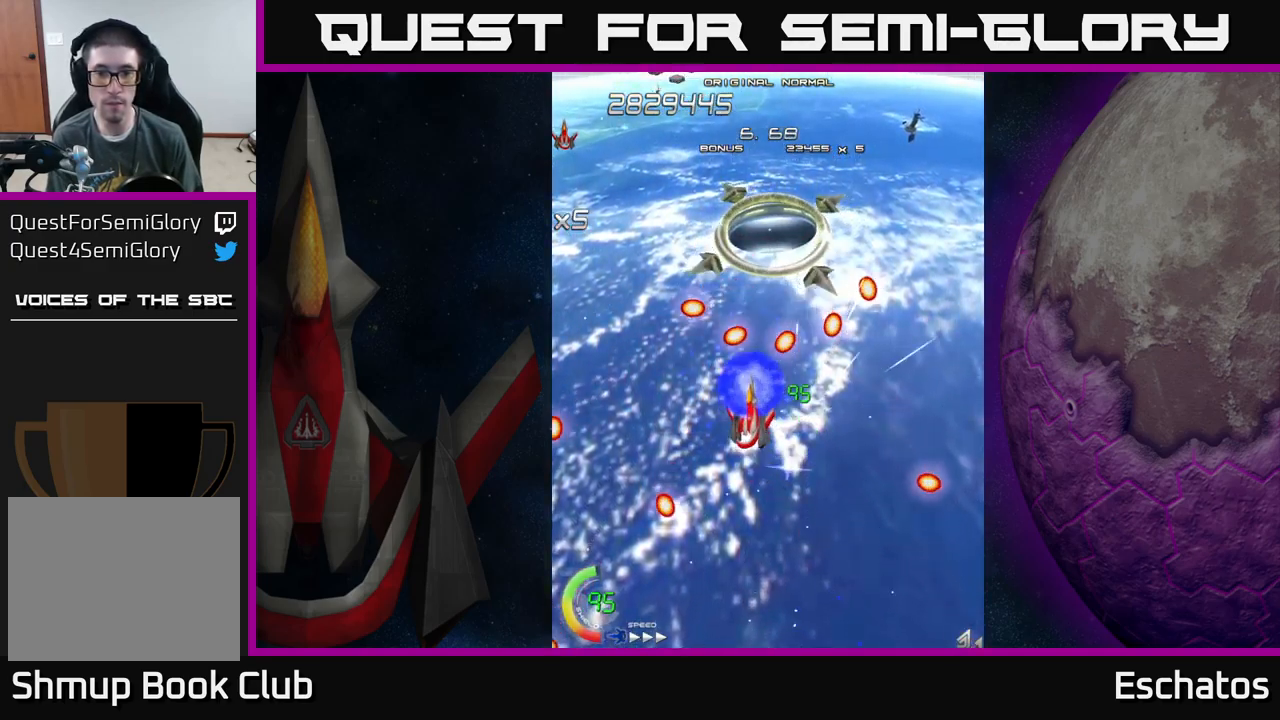
{"buttons": ["X", "L2", "DPAD_UP"], "left_stick": "center", "right_stick": "center", "events": [[84, "DPAD_UP", "up"], [217, "DPAD_RIGHT", "down"], [317, "DPAD_RIGHT", "up"], [417, "DPAD_UP", "down"]]}
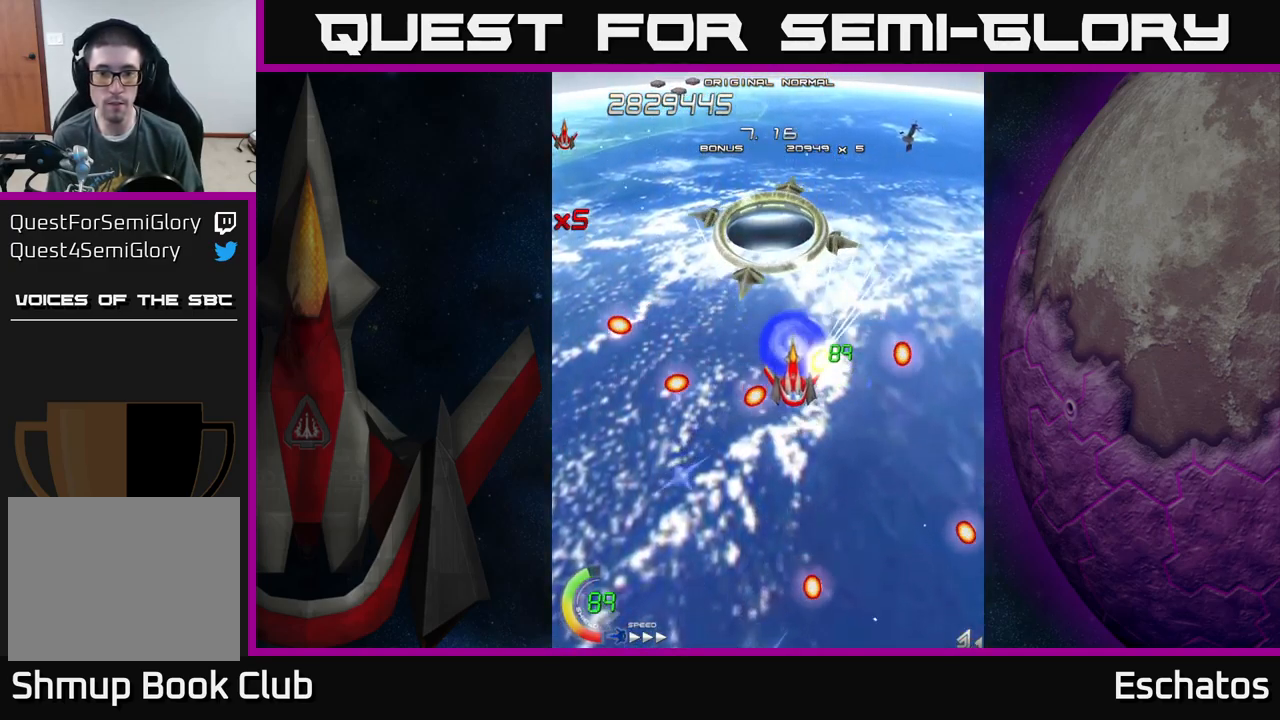
{"buttons": ["X", "L2"], "left_stick": "center", "right_stick": "center", "events": [[100, "DPAD_LEFT", "down"], [167, "DPAD_LEFT", "up"], [200, "DPAD_UP", "up"], [467, "DPAD_UP", "down"], [500, "DPAD_UP", "up"]]}
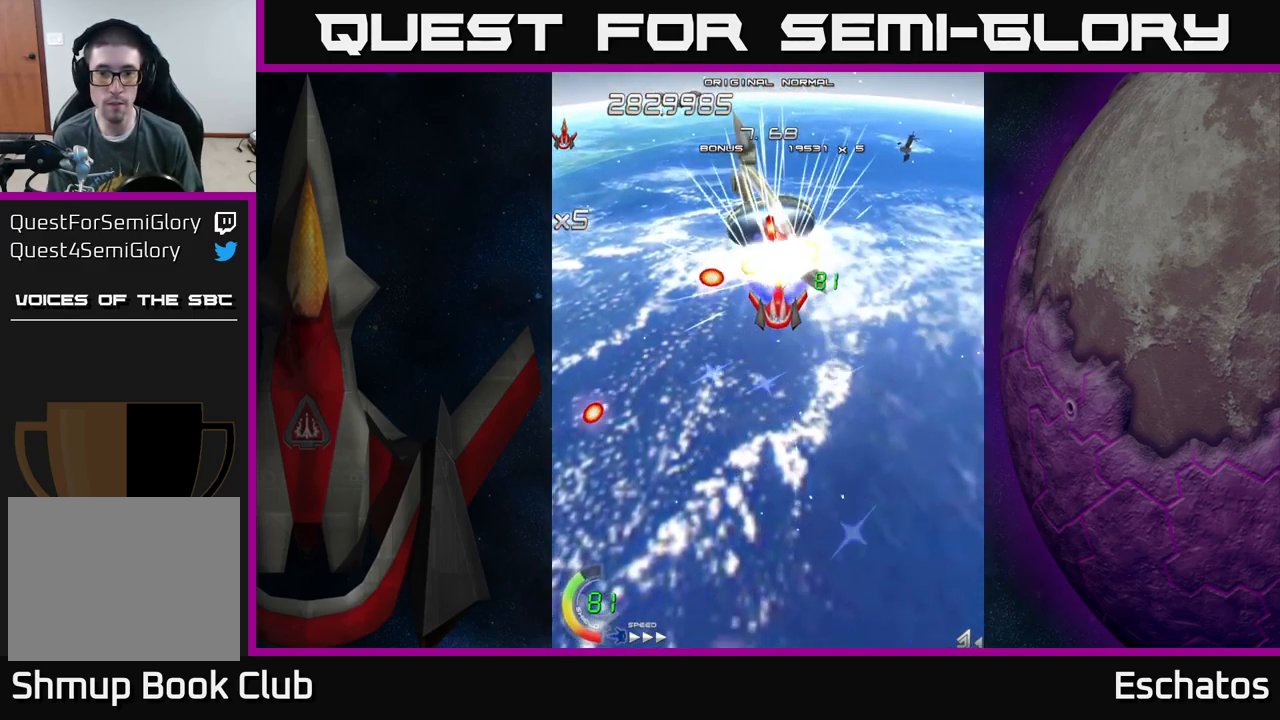
{"buttons": ["X", "L2"], "left_stick": "center", "right_stick": "center", "events": []}
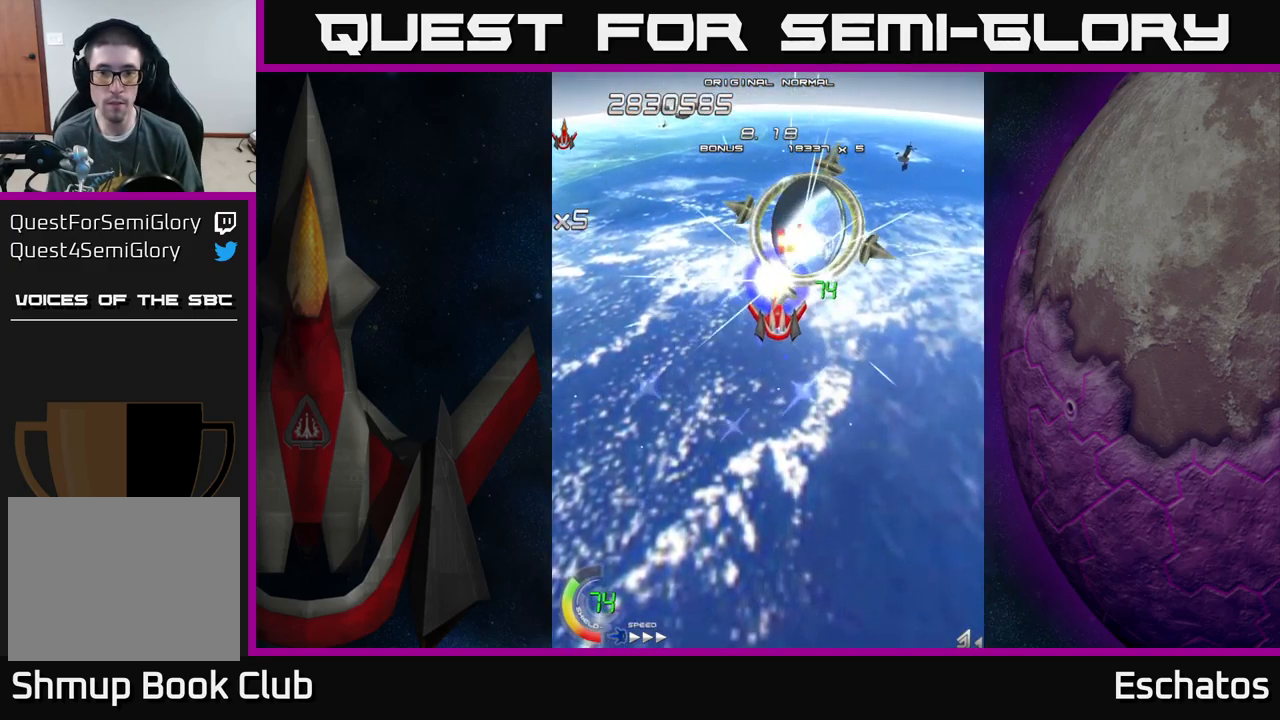
{"buttons": ["X", "L2", "DPAD_RIGHT"], "left_stick": "center", "right_stick": "center", "events": [[200, "DPAD_RIGHT", "down"], [250, "DPAD_RIGHT", "up"], [450, "DPAD_RIGHT", "down"]]}
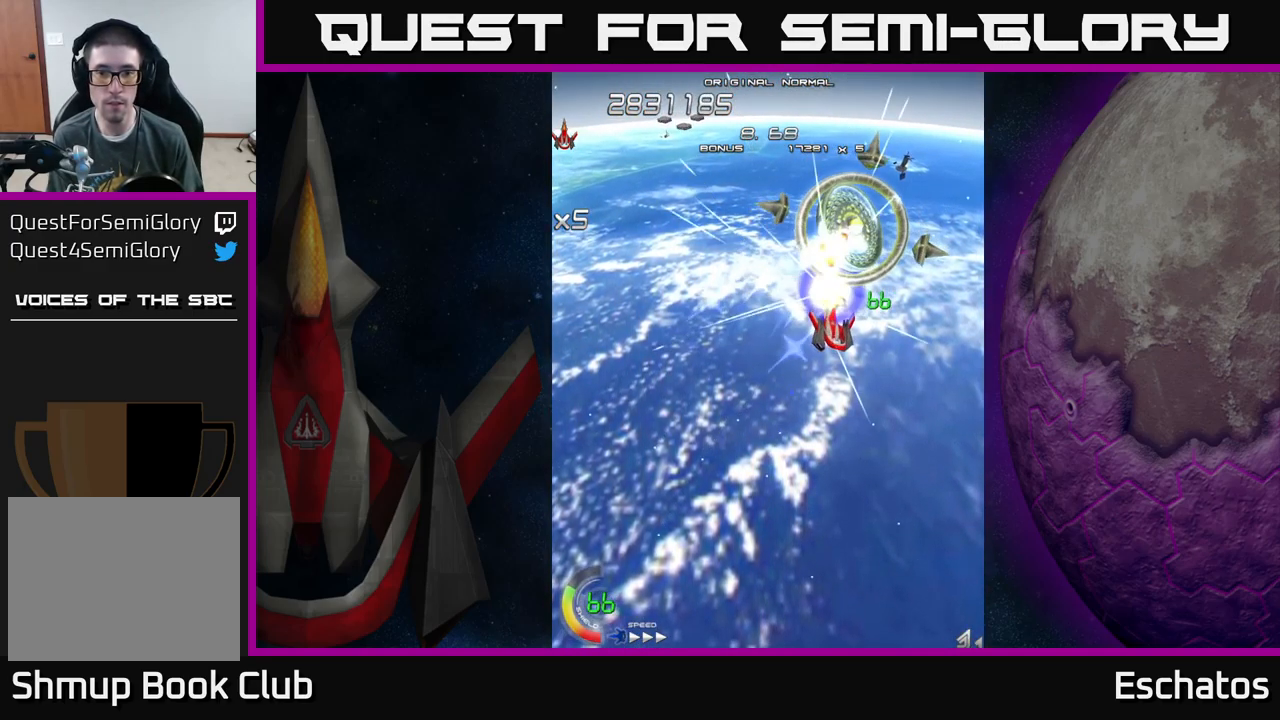
{"buttons": ["X", "L2"], "left_stick": "center", "right_stick": "center", "events": [[17, "DPAD_RIGHT", "up"], [184, "DPAD_UP", "down"], [217, "DPAD_RIGHT", "down"], [234, "DPAD_UP", "up"], [300, "DPAD_RIGHT", "up"]]}
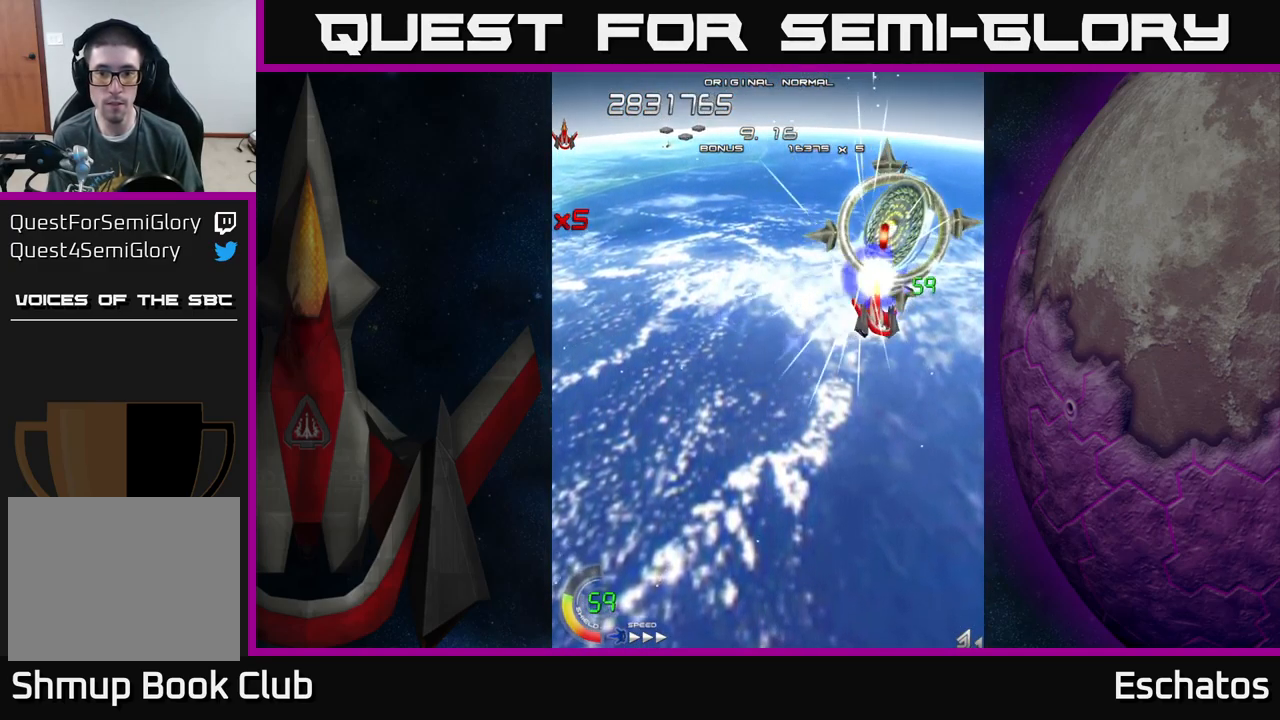
{"buttons": ["X", "L2"], "left_stick": "center", "right_stick": "center", "events": [[17, "DPAD_RIGHT", "down"], [100, "DPAD_RIGHT", "up"], [250, "DPAD_UP", "down"], [317, "DPAD_UP", "up"]]}
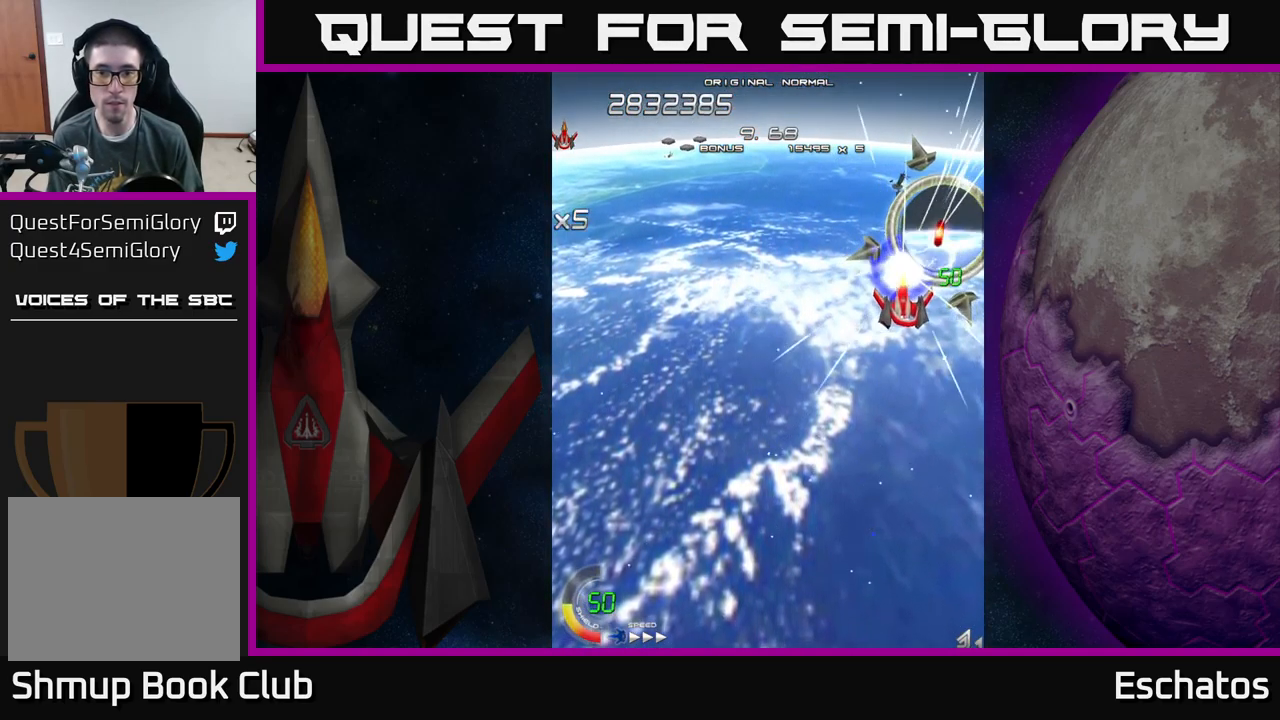
{"buttons": ["X", "L2"], "left_stick": "center", "right_stick": "center", "events": [[134, "DPAD_RIGHT", "down"], [184, "DPAD_RIGHT", "up"], [417, "DPAD_RIGHT", "down"], [484, "DPAD_RIGHT", "up"]]}
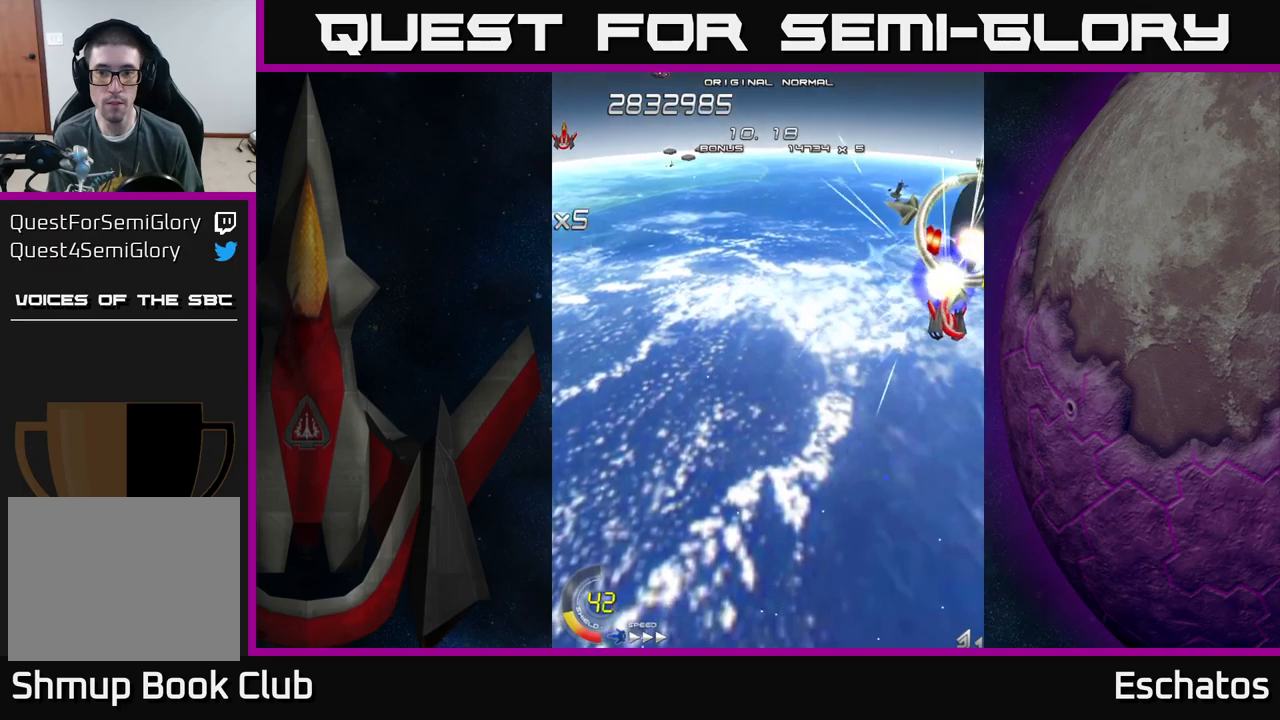
{"buttons": ["X", "L2"], "left_stick": "center", "right_stick": "center", "events": [[433, "DPAD_LEFT", "down"], [433, "DPAD_UP", "down"], [466, "DPAD_UP", "up"], [483, "DPAD_LEFT", "up"]]}
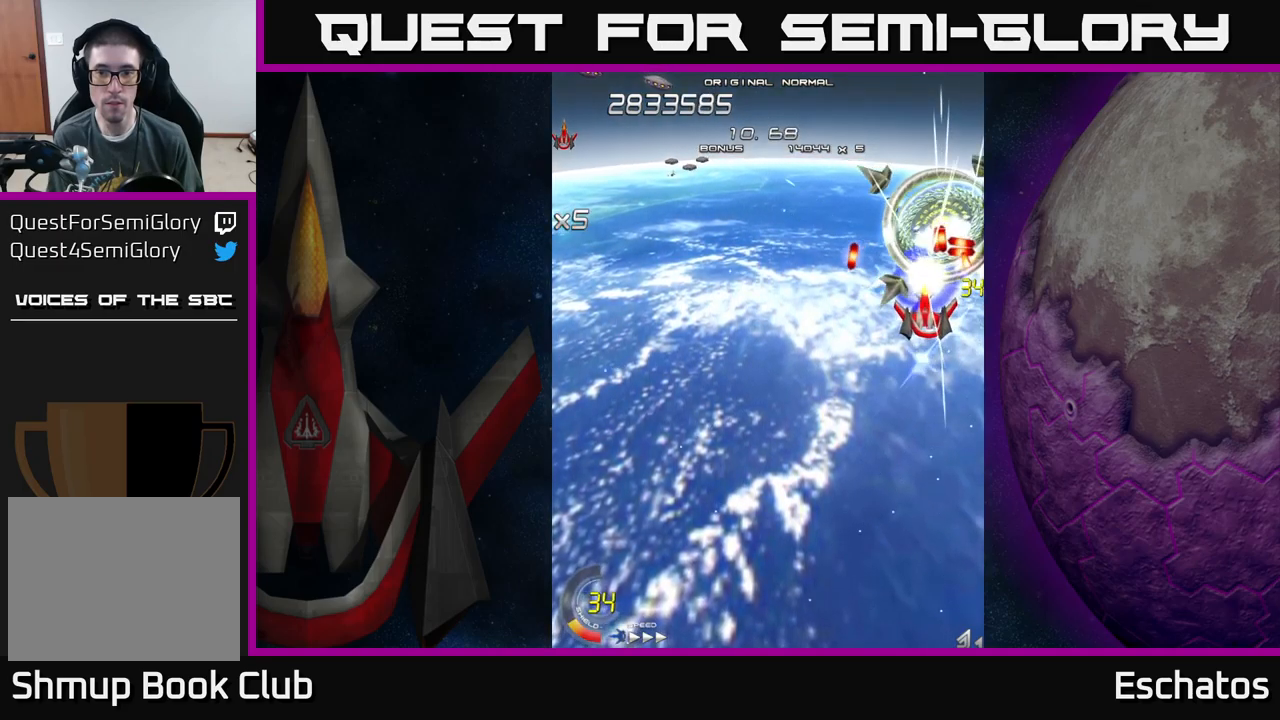
{"buttons": ["X", "L2"], "left_stick": "center", "right_stick": "center", "events": [[183, "DPAD_LEFT", "down"], [200, "DPAD_UP", "down"], [266, "DPAD_UP", "up"], [283, "DPAD_LEFT", "up"]]}
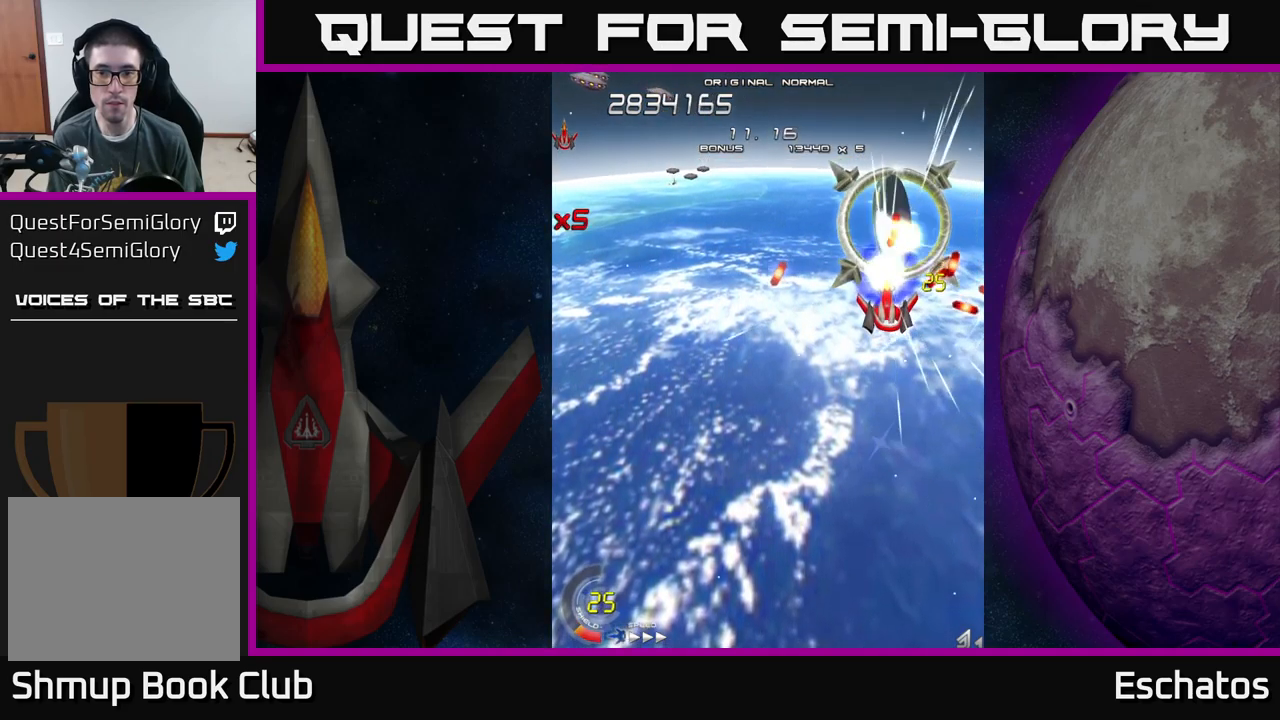
{"buttons": ["X", "L2"], "left_stick": "center", "right_stick": "center", "events": [[150, "DPAD_LEFT", "down"], [216, "DPAD_LEFT", "up"], [433, "DPAD_LEFT", "down"], [500, "DPAD_LEFT", "up"]]}
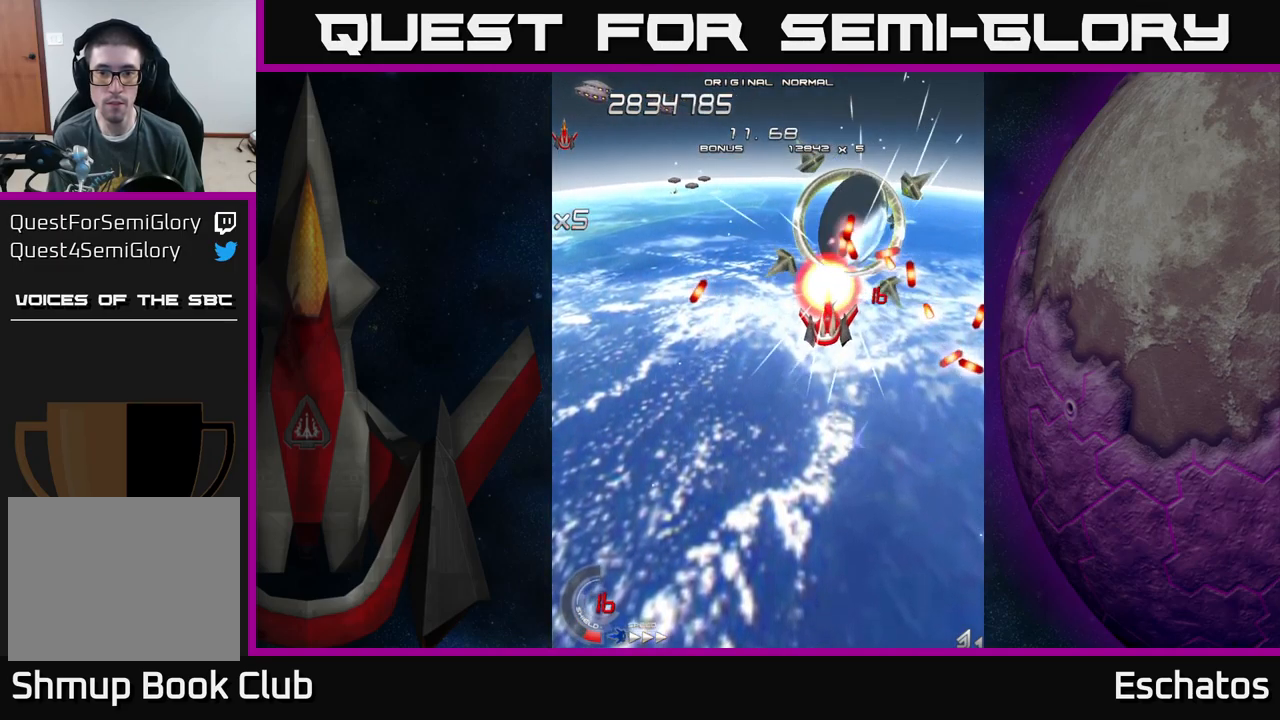
{"buttons": ["X", "L2"], "left_stick": "center", "right_stick": "center", "events": [[266, "DPAD_LEFT", "down"], [283, "DPAD_UP", "down"], [316, "DPAD_UP", "up"], [333, "DPAD_LEFT", "up"]]}
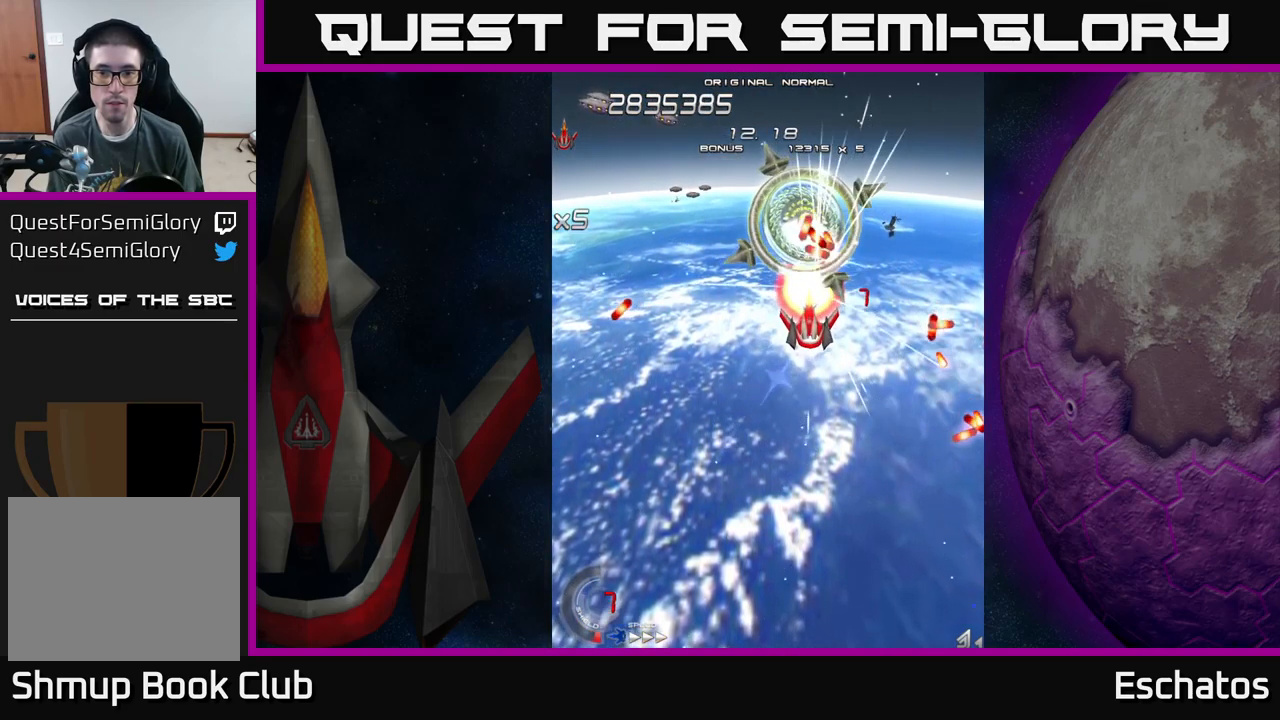
{"buttons": ["X", "DPAD_DOWN"], "left_stick": "center", "right_stick": "center", "events": [[100, "DPAD_LEFT", "down"], [183, "DPAD_LEFT", "up"], [216, "L2", "up"], [250, "DPAD_LEFT", "down"], [283, "DPAD_DOWN", "down"], [333, "DPAD_LEFT", "up"]]}
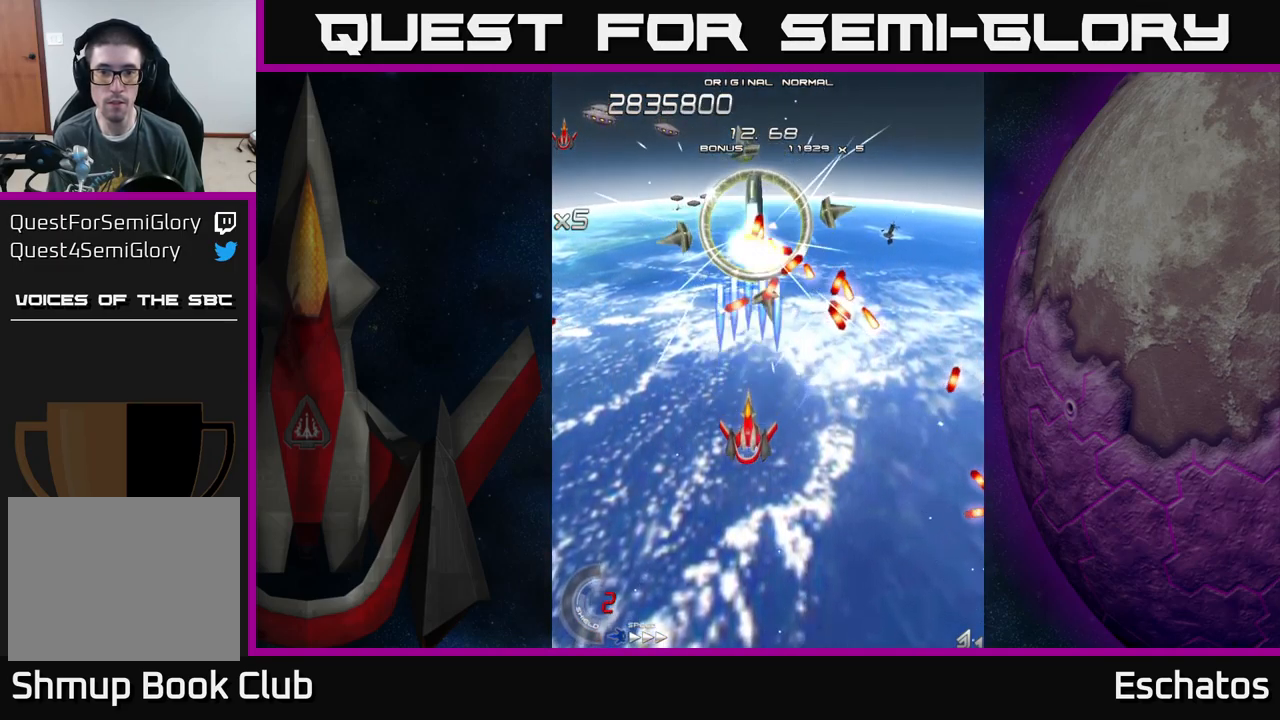
{"buttons": ["X", "DPAD_DOWN", "DPAD_RIGHT"], "left_stick": "center", "right_stick": "center", "events": [[183, "DPAD_LEFT", "down"], [200, "DPAD_DOWN", "up"], [266, "DPAD_LEFT", "up"], [383, "DPAD_RIGHT", "down"], [500, "DPAD_DOWN", "down"]]}
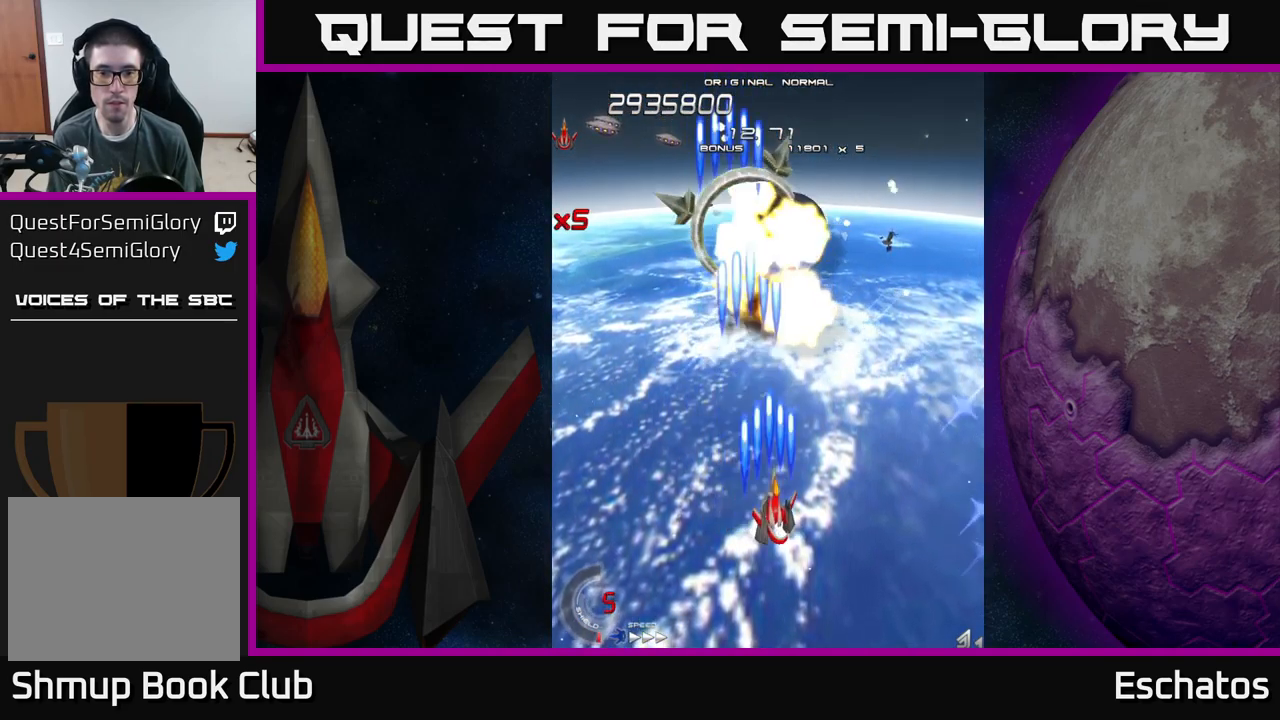
{"buttons": ["A", "DPAD_UP"], "left_stick": "center", "right_stick": "center", "events": [[116, "DPAD_DOWN", "up"], [133, "DPAD_RIGHT", "up"], [200, "A", "down"], [200, "DPAD_UP", "down"], [250, "X", "up"]]}
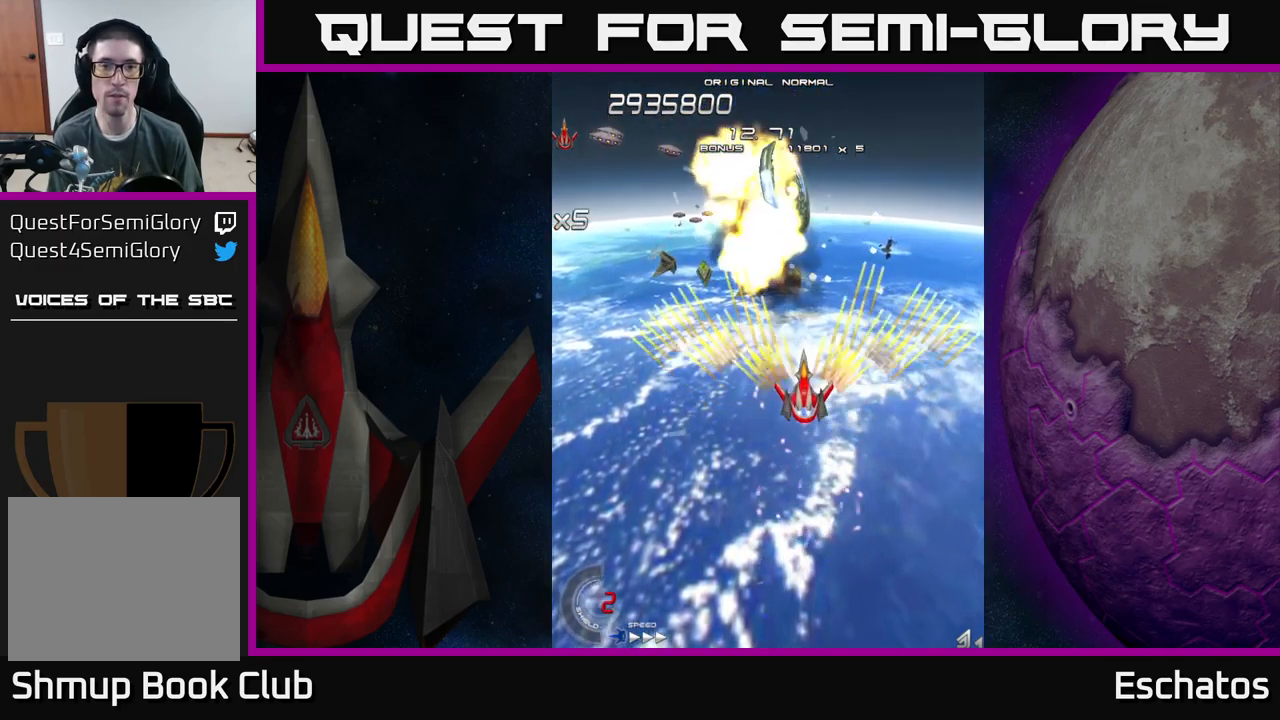
{"buttons": ["A", "DPAD_DOWN"], "left_stick": "center", "right_stick": "center", "events": [[50, "DPAD_UP", "up"], [183, "DPAD_LEFT", "down"], [366, "DPAD_LEFT", "up"], [383, "DPAD_DOWN", "down"]]}
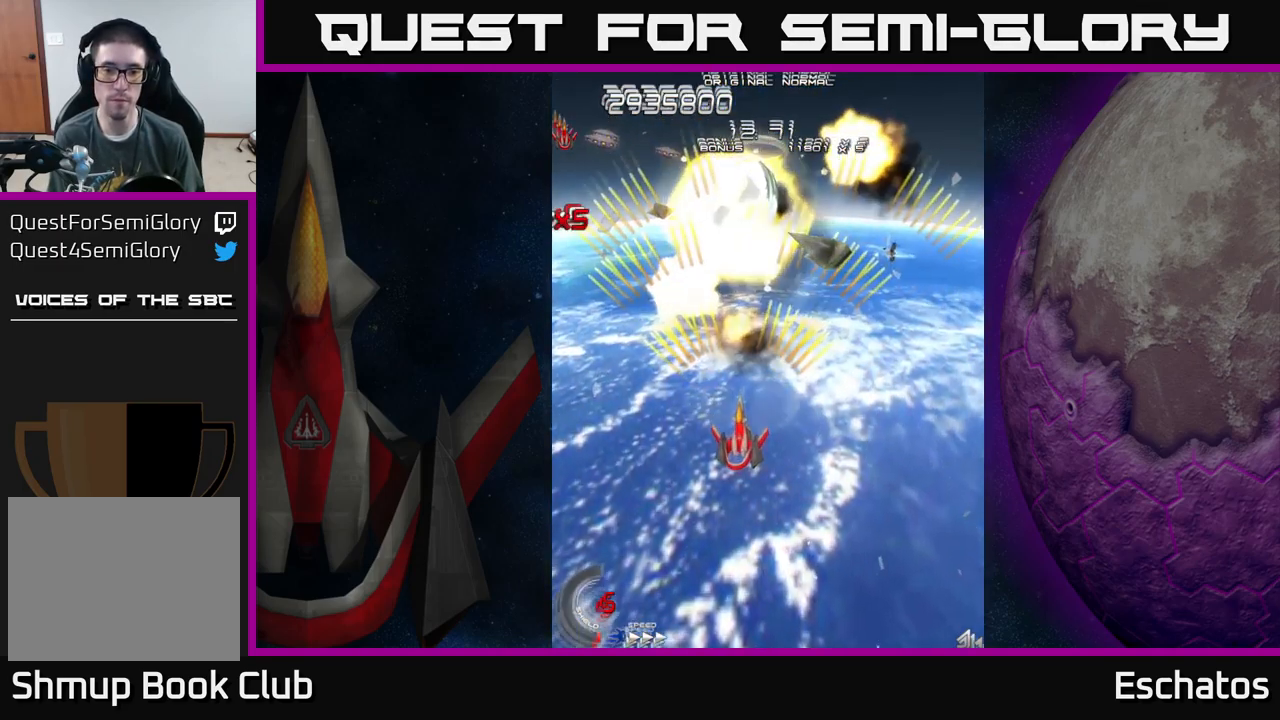
{"buttons": ["A"], "left_stick": "center", "right_stick": "center", "events": [[100, "DPAD_DOWN", "up"]]}
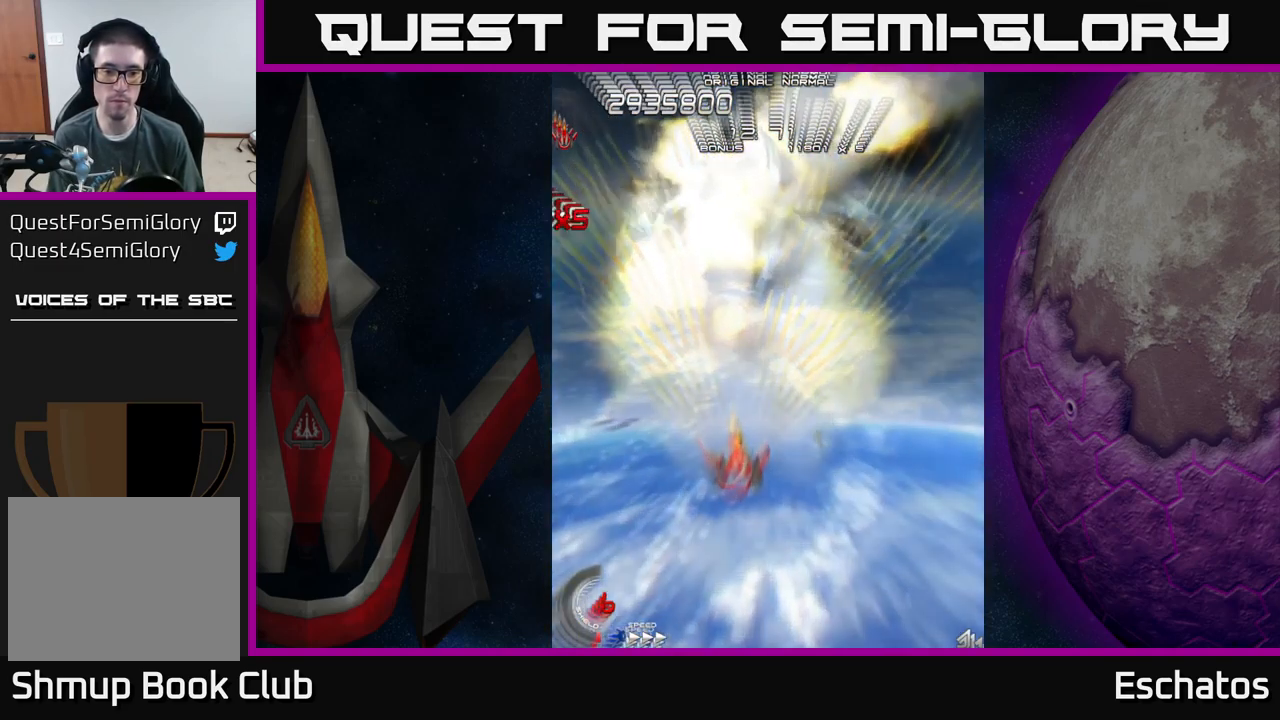
{"buttons": [], "left_stick": "center", "right_stick": "center", "events": [[366, "A", "up"]]}
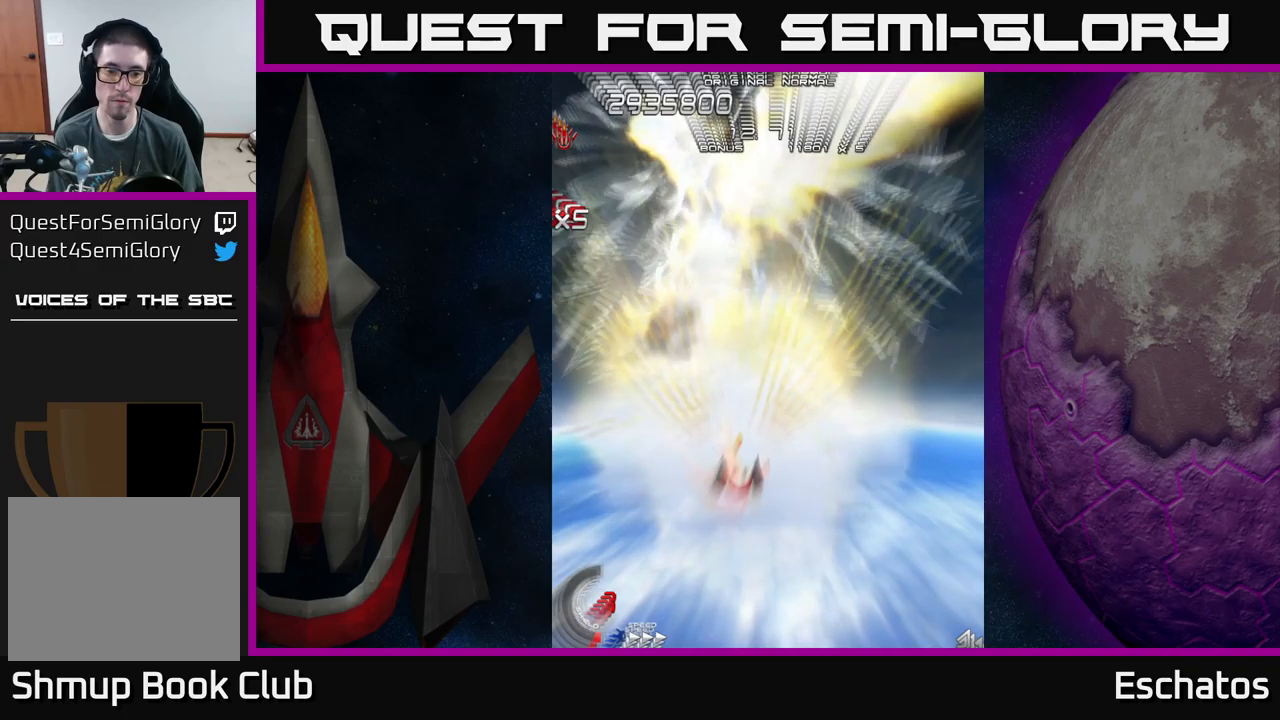
{"buttons": ["A"], "left_stick": "center", "right_stick": "center", "events": [[33, "DPAD_RIGHT", "down"], [117, "A", "down"], [133, "DPAD_DOWN", "down"], [183, "DPAD_RIGHT", "up"], [200, "DPAD_DOWN", "up"]]}
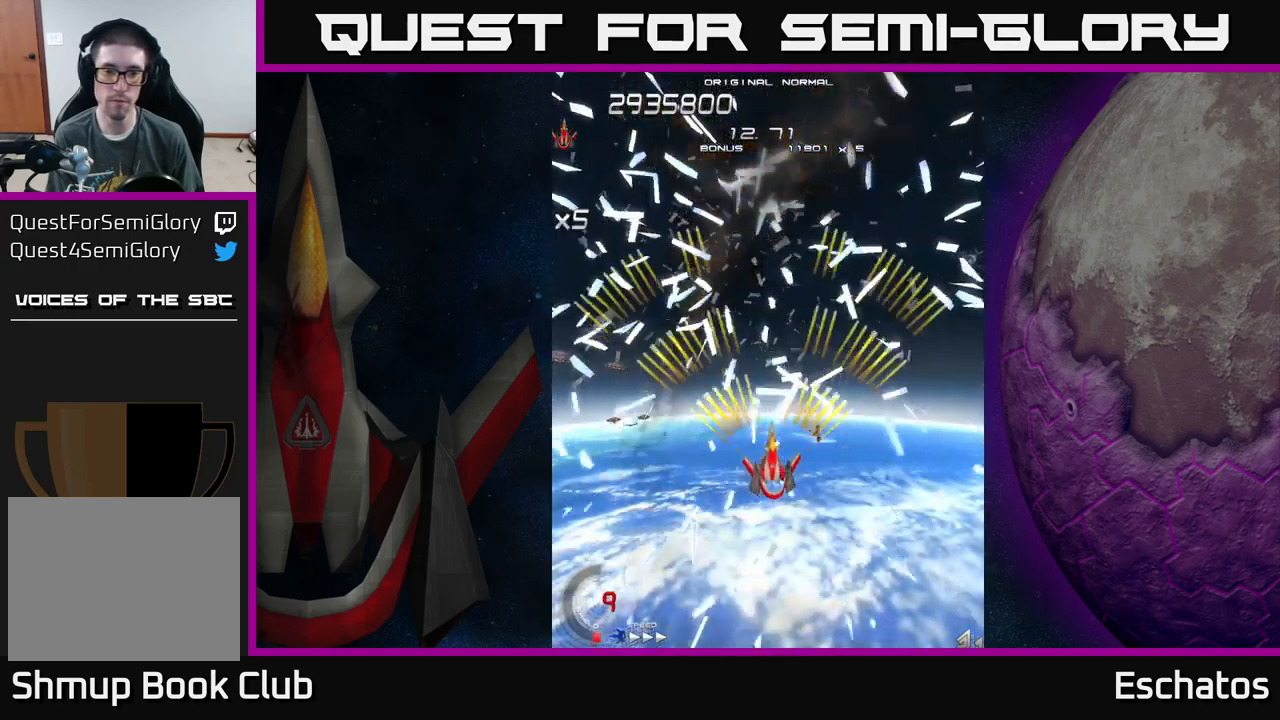
{"buttons": ["A"], "left_stick": "center", "right_stick": "center", "events": [[133, "DPAD_UP", "down"], [433, "DPAD_UP", "up"]]}
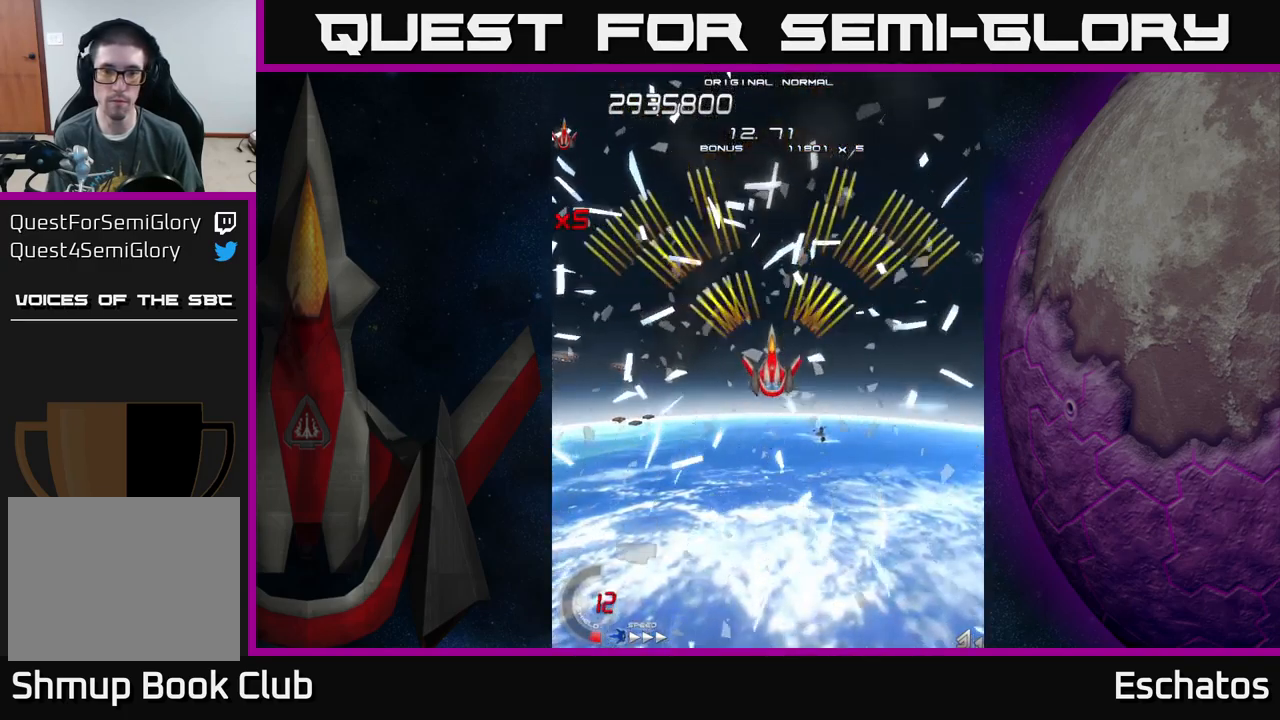
{"buttons": ["A", "DPAD_LEFT"], "left_stick": "center", "right_stick": "center", "events": [[33, "DPAD_DOWN", "down"], [117, "DPAD_RIGHT", "down"], [250, "DPAD_DOWN", "up"], [367, "DPAD_RIGHT", "up"], [433, "DPAD_LEFT", "down"]]}
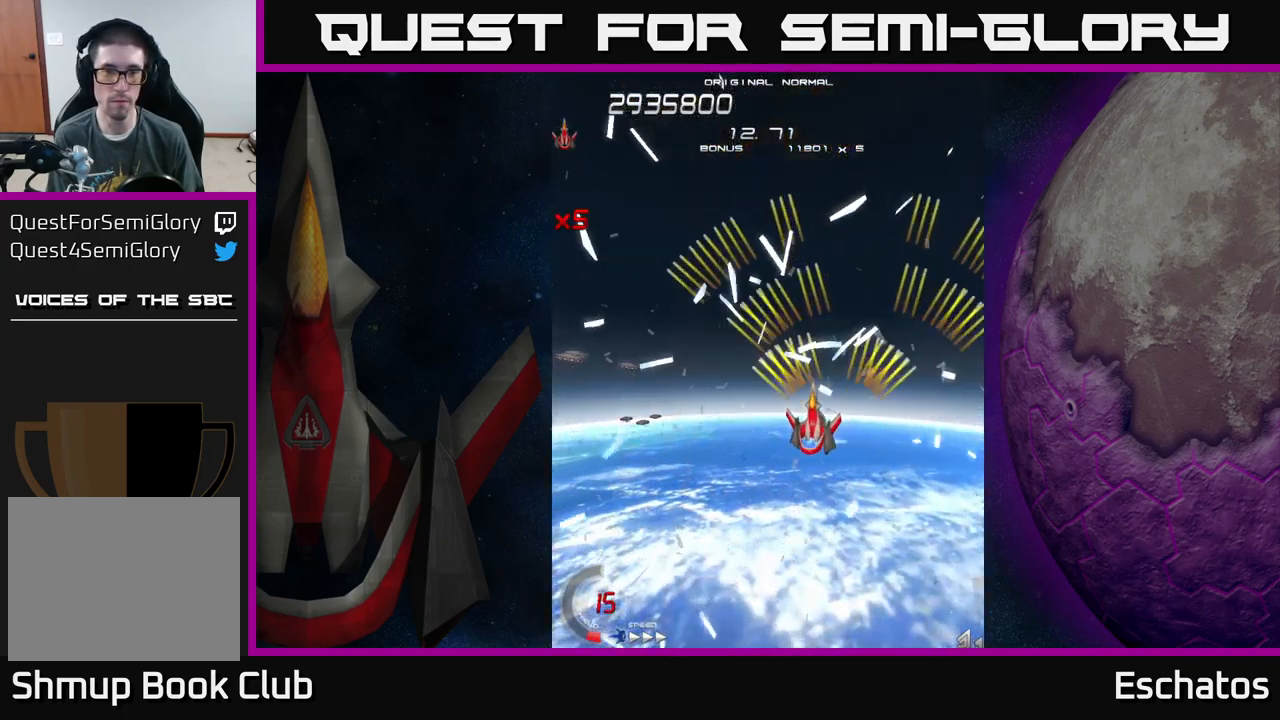
{"buttons": ["A", "DPAD_RIGHT"], "left_stick": "center", "right_stick": "center", "events": [[250, "DPAD_LEFT", "up"], [300, "DPAD_RIGHT", "down"]]}
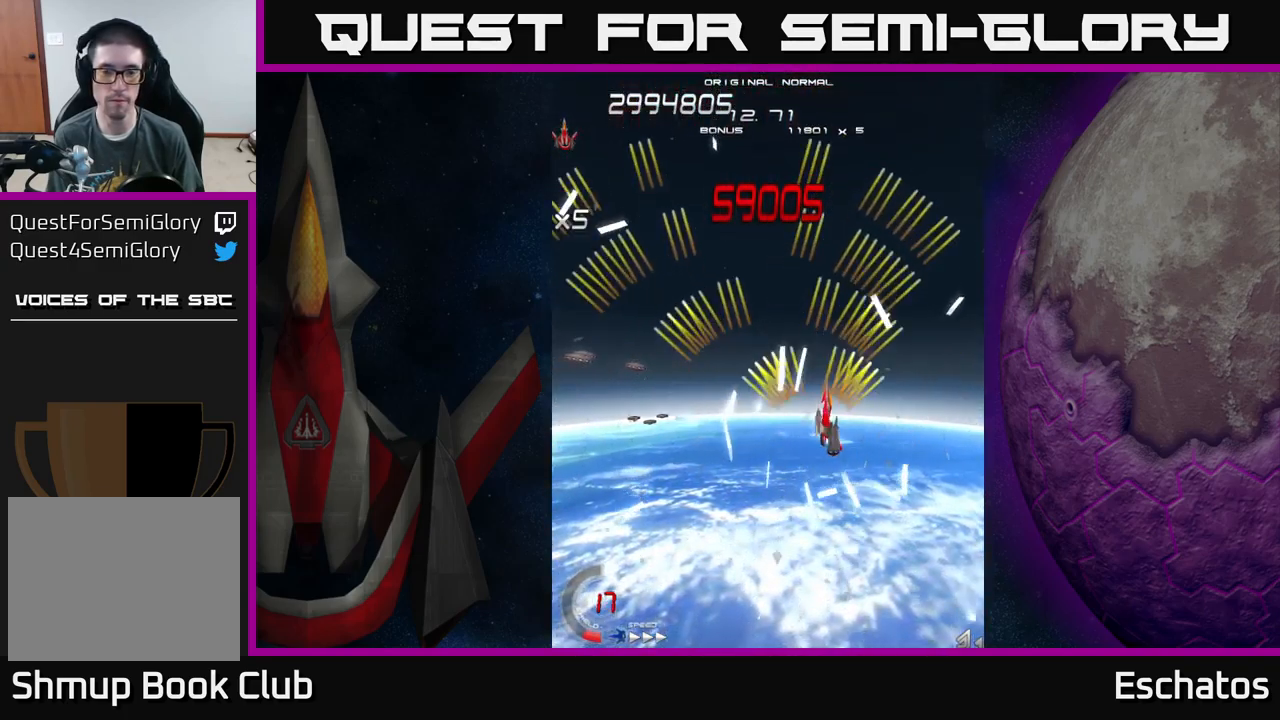
{"buttons": ["A", "DPAD_RIGHT"], "left_stick": "center", "right_stick": "center", "events": [[100, "DPAD_RIGHT", "up"], [167, "DPAD_LEFT", "down"], [400, "DPAD_LEFT", "up"], [450, "DPAD_RIGHT", "down"]]}
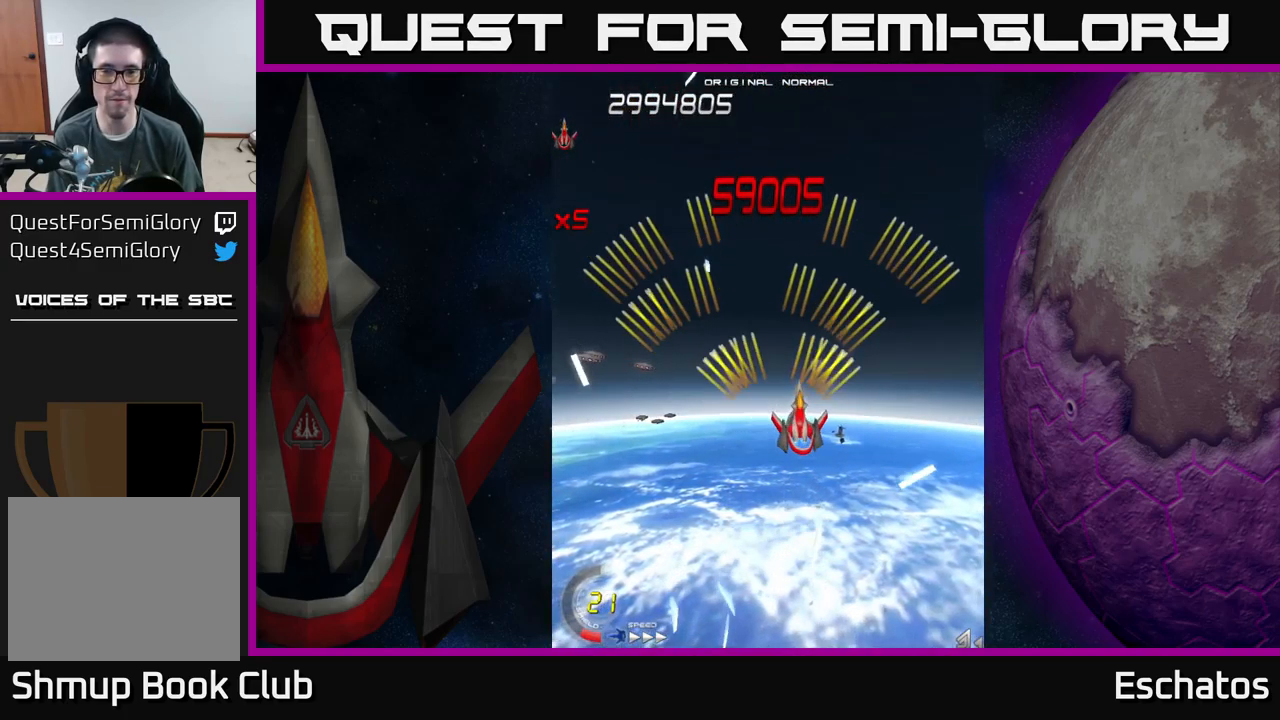
{"buttons": ["A", "DPAD_LEFT"], "left_stick": "center", "right_stick": "center", "events": [[200, "DPAD_RIGHT", "up"], [283, "DPAD_LEFT", "down"]]}
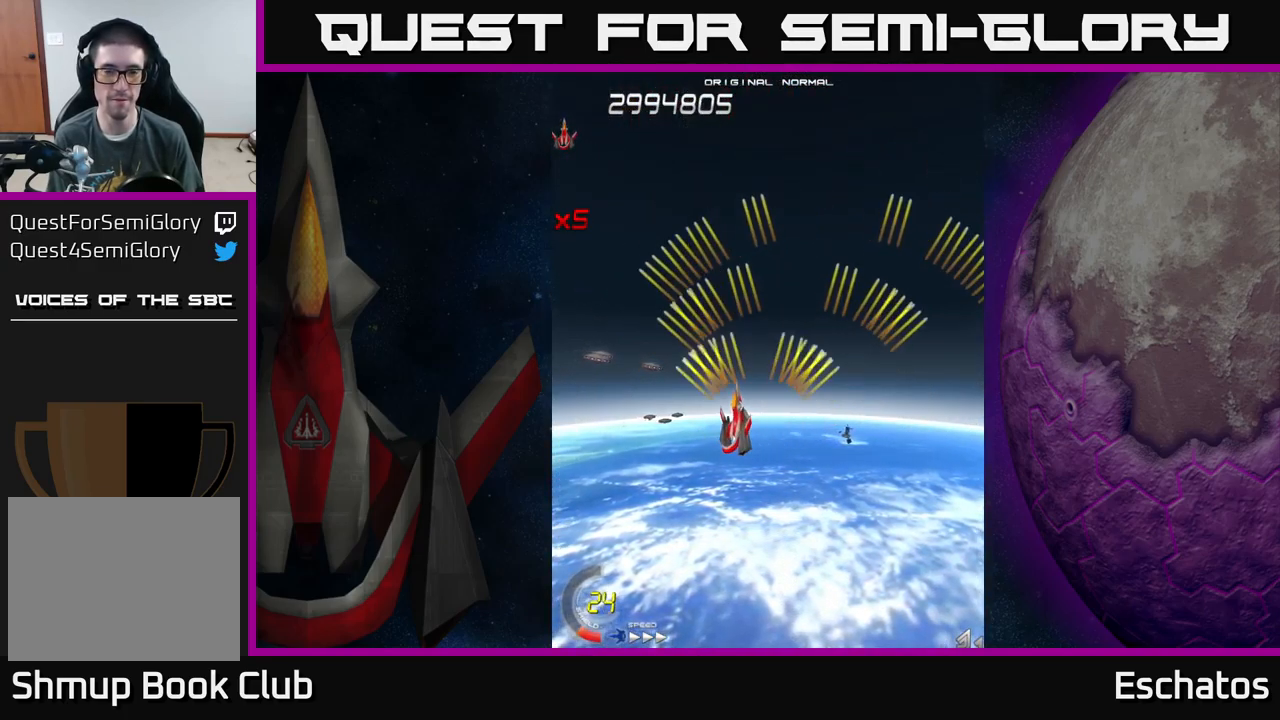
{"buttons": ["A"], "left_stick": "center", "right_stick": "center", "events": [[100, "DPAD_DOWN", "down"], [100, "DPAD_LEFT", "up"], [217, "DPAD_RIGHT", "down"], [250, "DPAD_DOWN", "up"], [500, "DPAD_RIGHT", "up"]]}
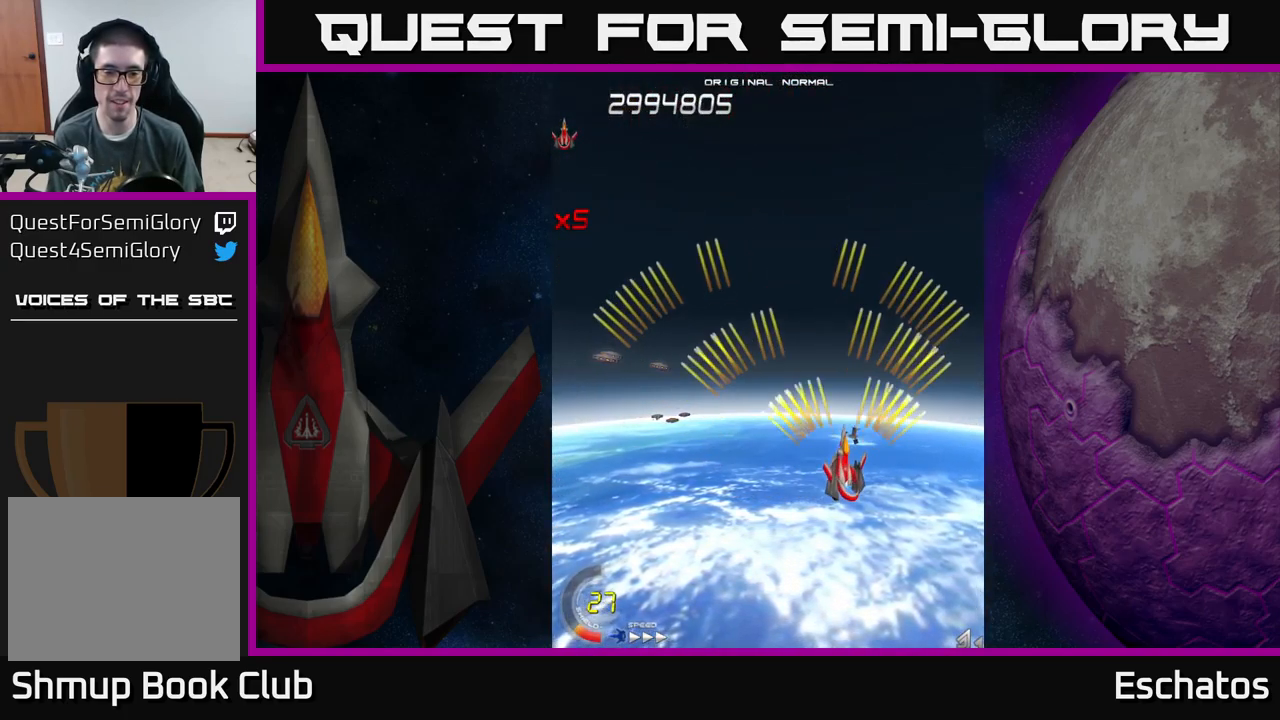
{"buttons": [], "left_stick": "center", "right_stick": "center", "events": [[83, "DPAD_UP", "down"], [100, "DPAD_LEFT", "down"], [233, "DPAD_UP", "up"], [383, "DPAD_LEFT", "up"], [467, "A", "up"]]}